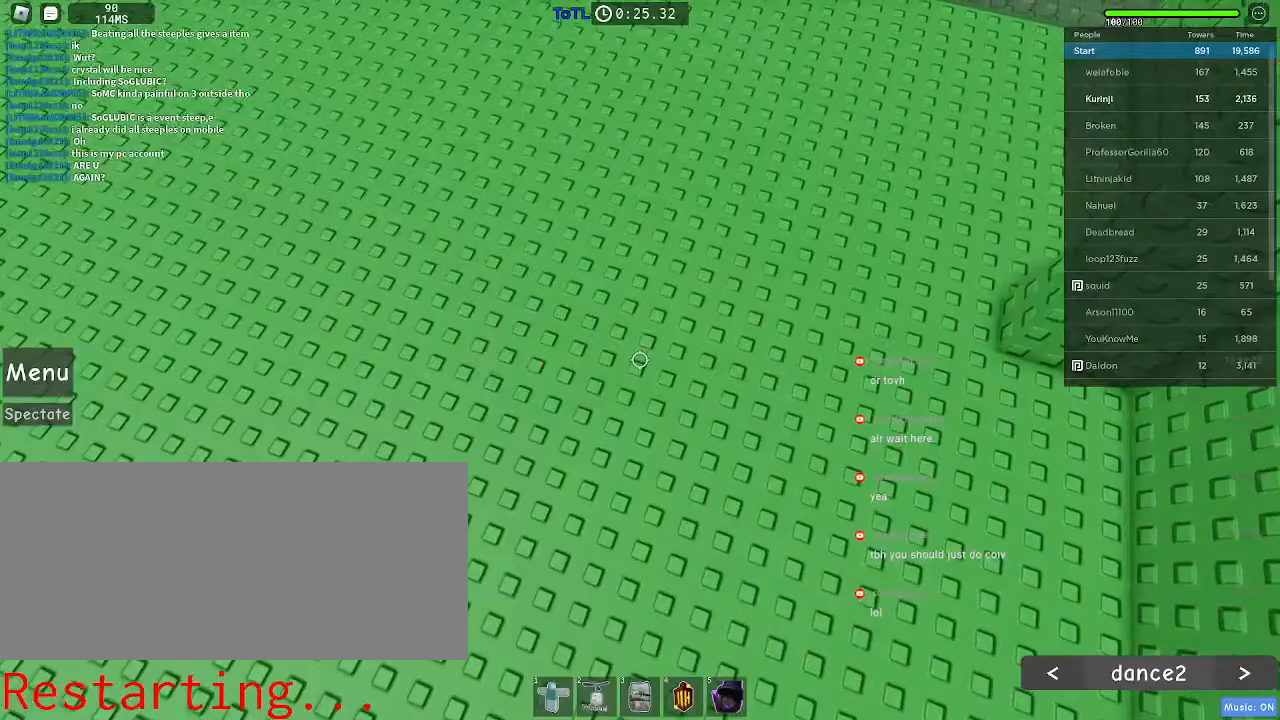
Gameplay with keyboard and mouse; each line is a JSON object with the keys and mouse buttons held at the frame after it. "events" lists presses ("down") and releases ("up") of "a", "ctrl", "d", "e", "f", "q", "r", "s", "shift", "space", "tab", "w", "mouse_left", "mouse_wheel", "mouse_right", "mouse_mb4" and "mouse_mb5" between this image and that frame as [ms after this image, input, new state], when the widget could be followed in between. "mouse_left", "mouse_wheel", "mouse_right", "mouse_mb4", "mouse_mb5" = the "left", "wheel", "right", "mb4", "mb5" buttons of the "mouse" list. No other keys are recorded. "wheel" means that the mouse wheel is clicked or scrolled. Mouse movement is not recorded.
{"keys": ["w"], "mouse": [], "events": [[200, "r", "up"], [417, "w", "down"]]}
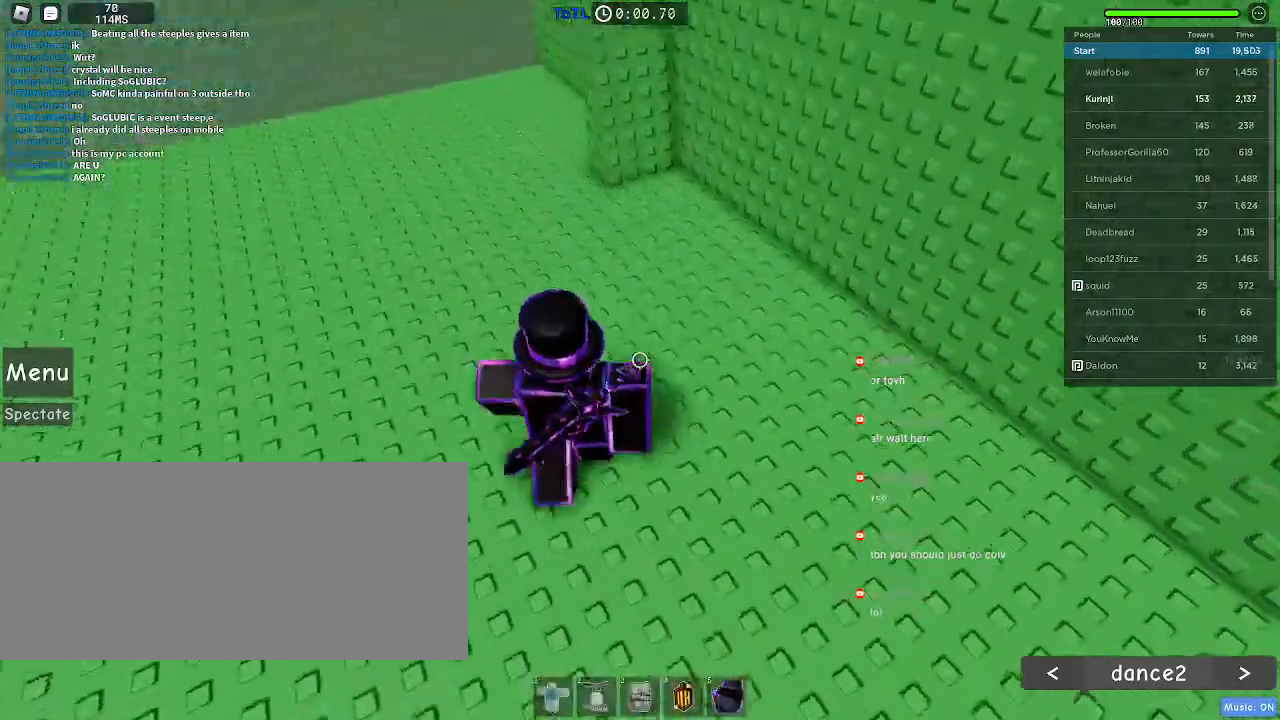
{"keys": ["w"], "mouse": [], "events": []}
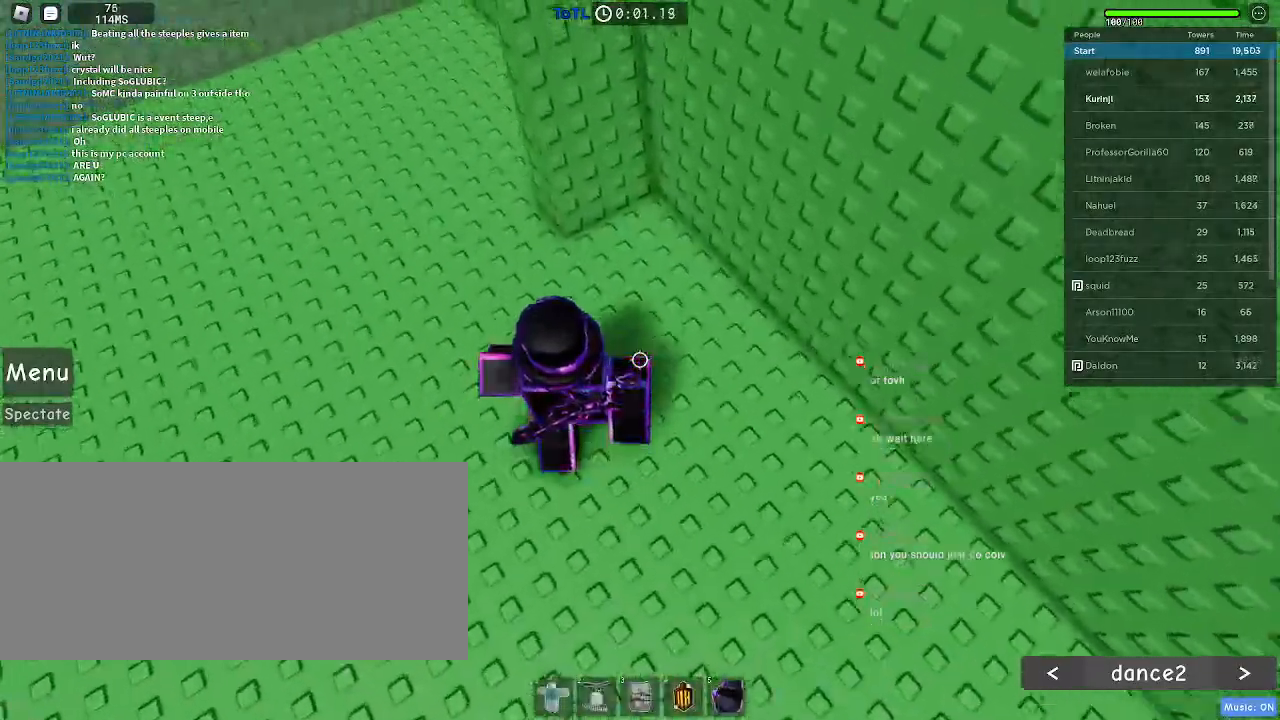
{"keys": ["space", "w"], "mouse": [], "events": [[183, "space", "down"]]}
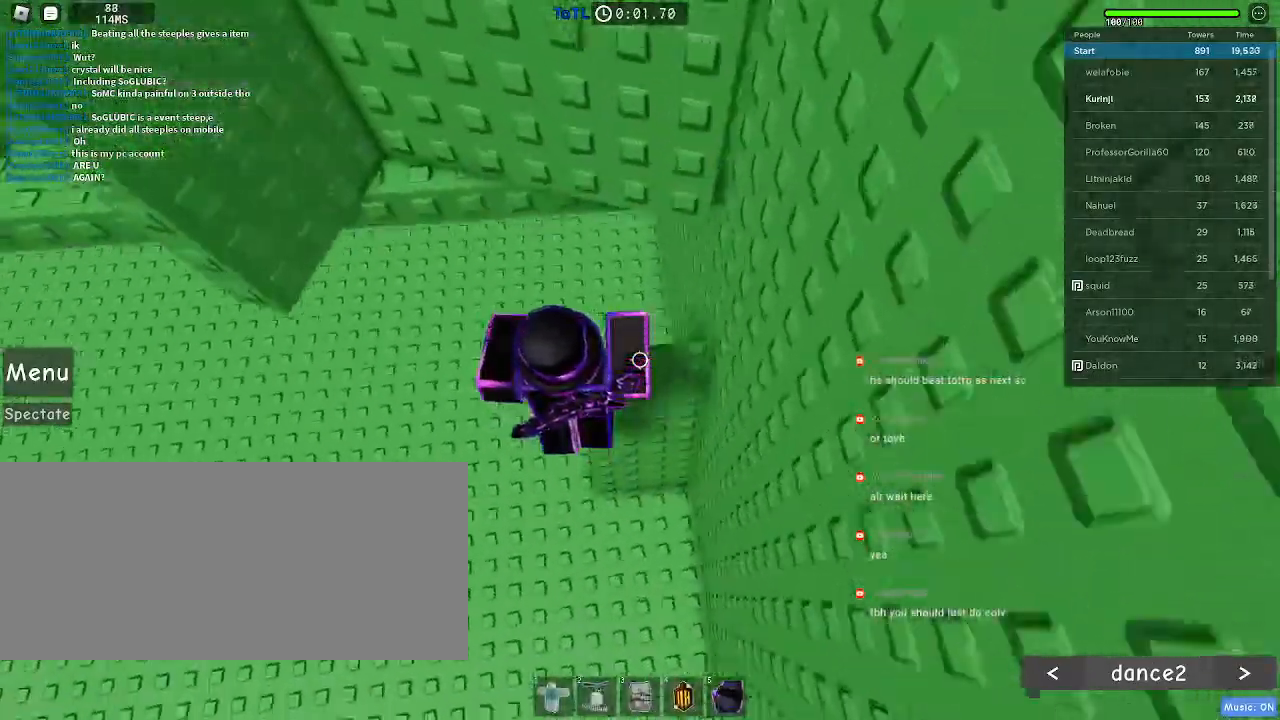
{"keys": [], "mouse": [], "events": [[200, "space", "up"], [433, "w", "up"]]}
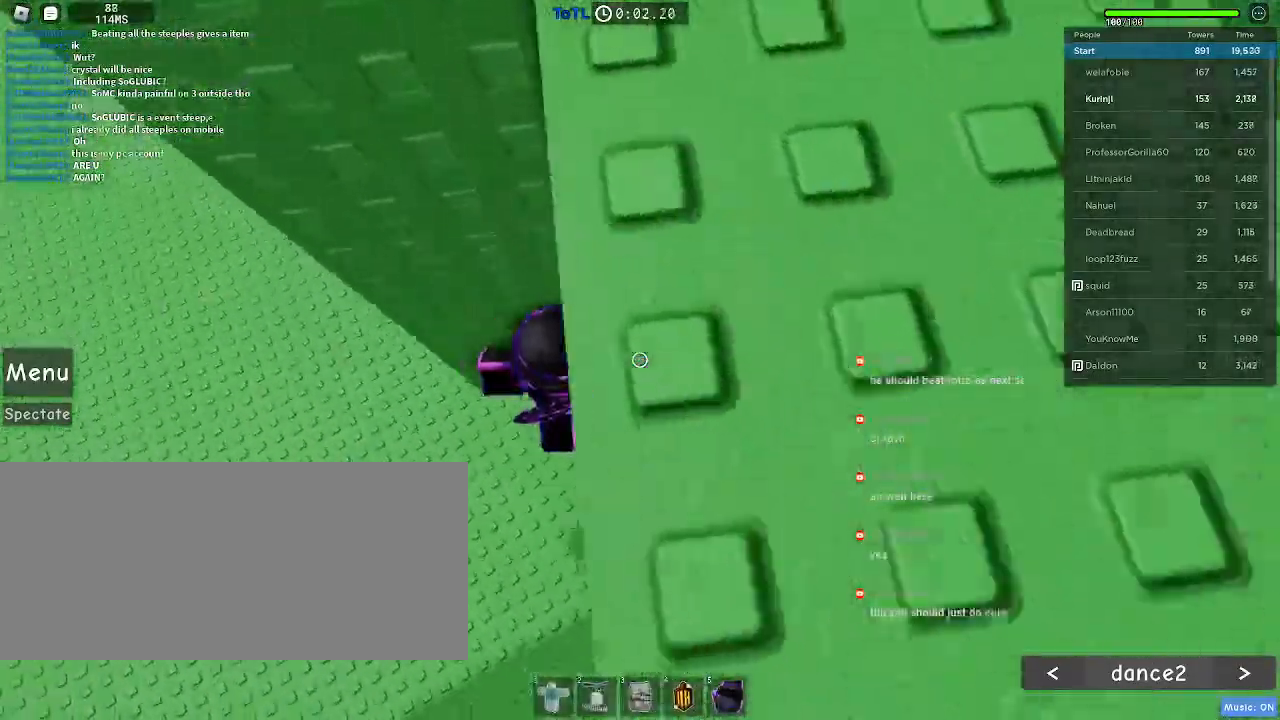
{"keys": ["a"], "mouse": [], "events": [[50, "a", "down"], [183, "space", "down"], [267, "space", "up"]]}
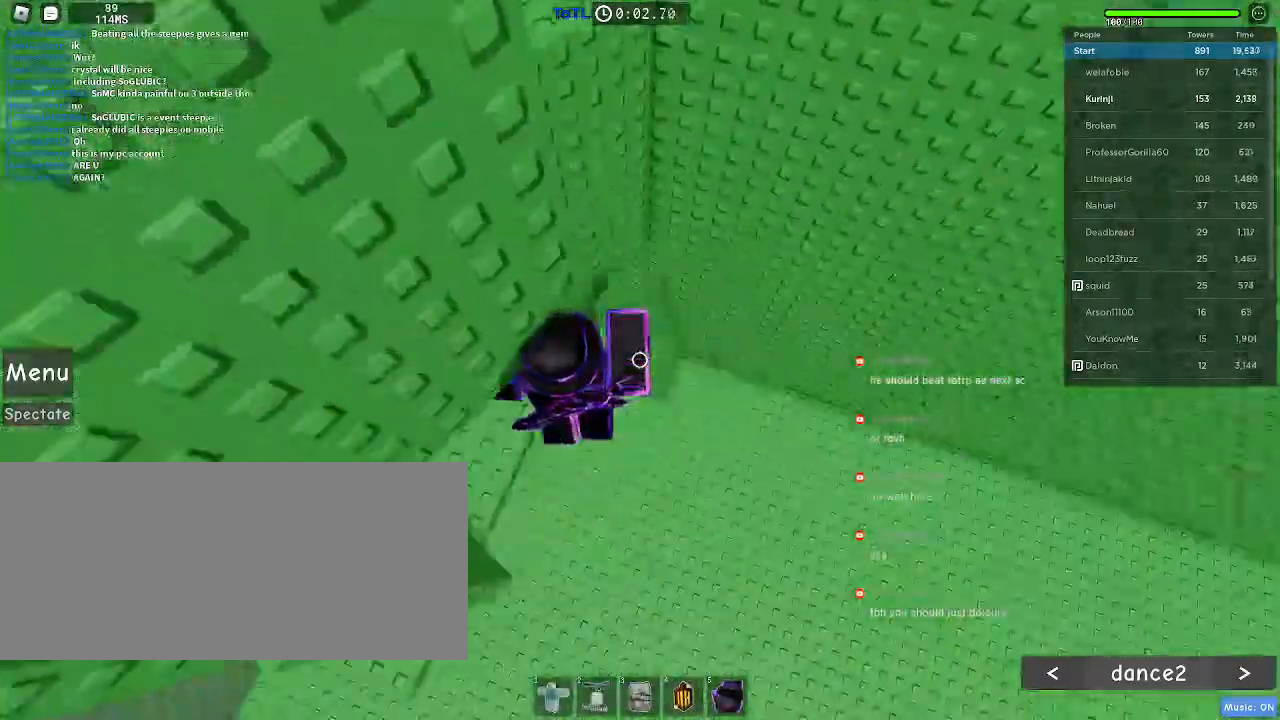
{"keys": [], "mouse": [], "events": [[450, "a", "up"]]}
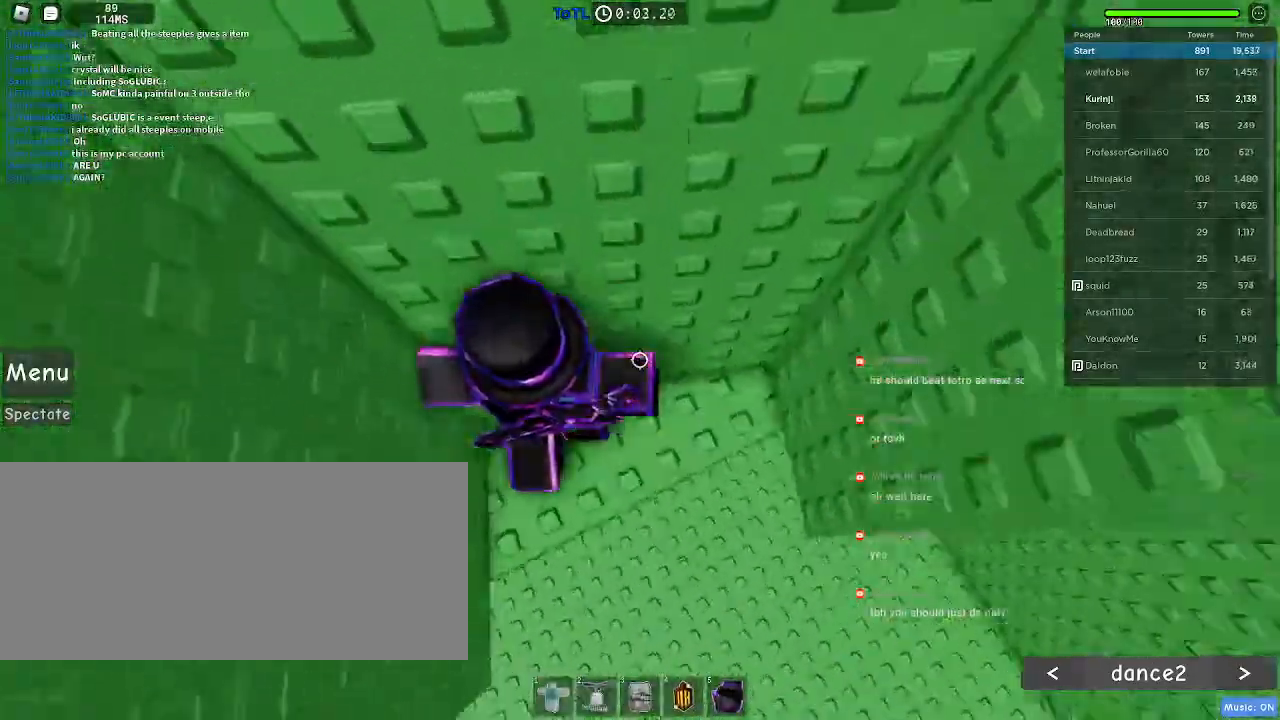
{"keys": ["a", "w"], "mouse": [], "events": [[467, "w", "down"], [483, "a", "down"]]}
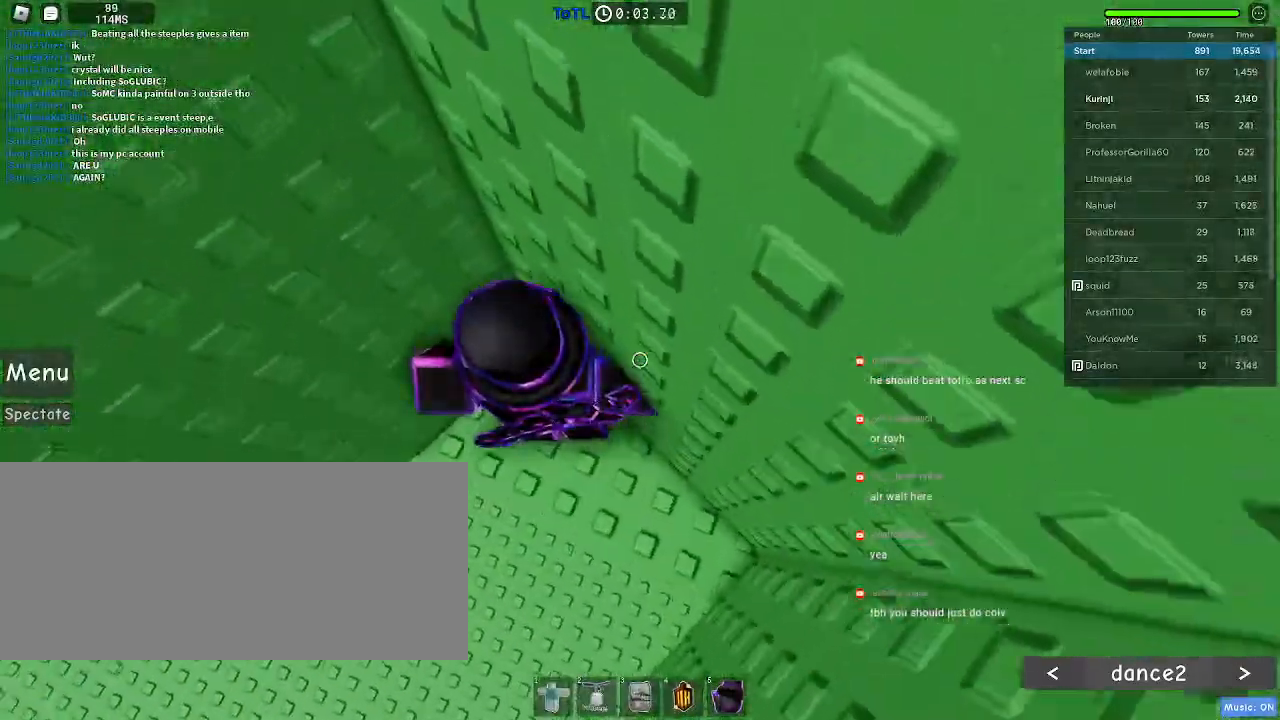
{"keys": ["w"], "mouse": [], "events": [[83, "a", "up"], [133, "w", "up"], [317, "w", "down"]]}
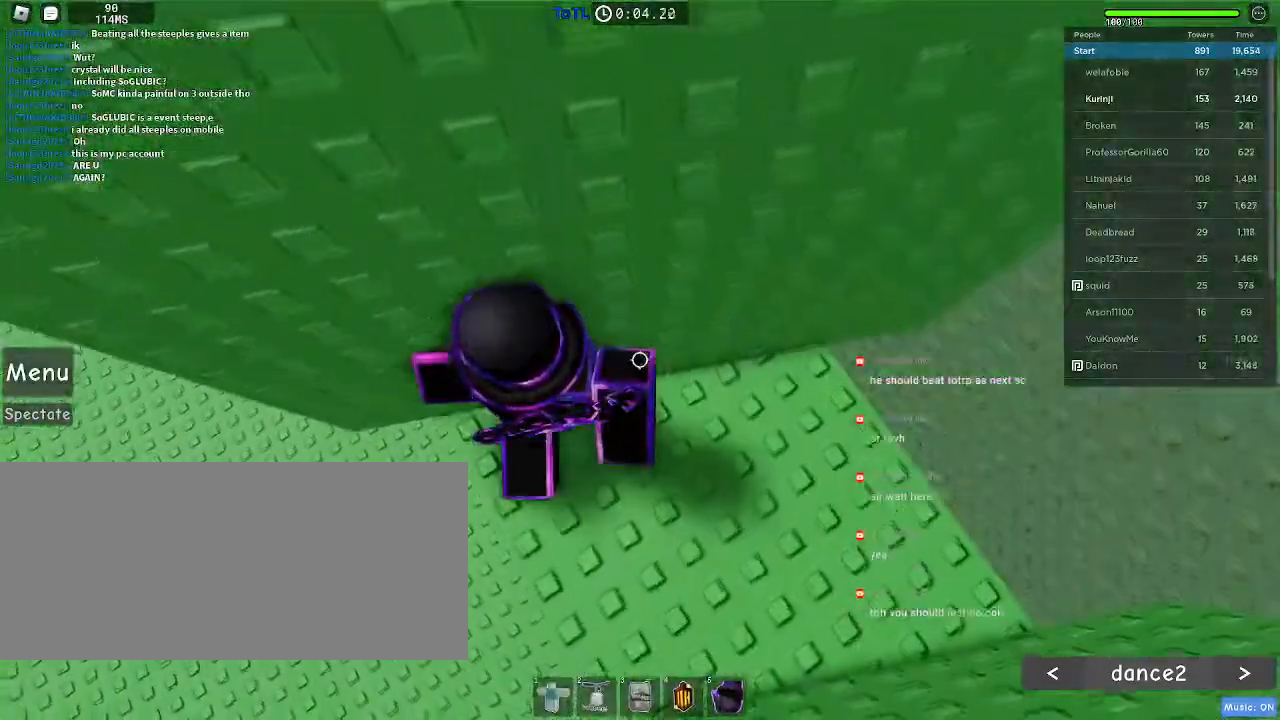
{"keys": ["a", "space"], "mouse": [], "events": [[17, "w", "up"], [150, "a", "down"], [433, "space", "down"]]}
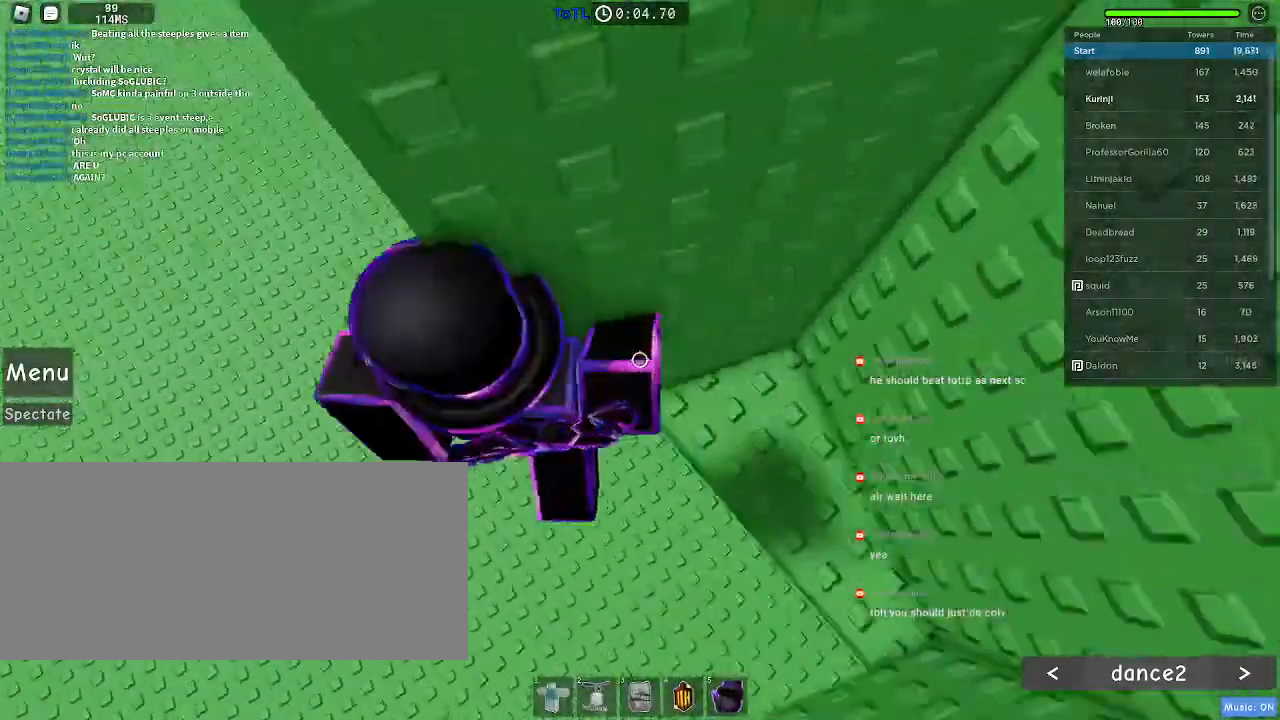
{"keys": ["a"], "mouse": [], "events": [[33, "space", "up"]]}
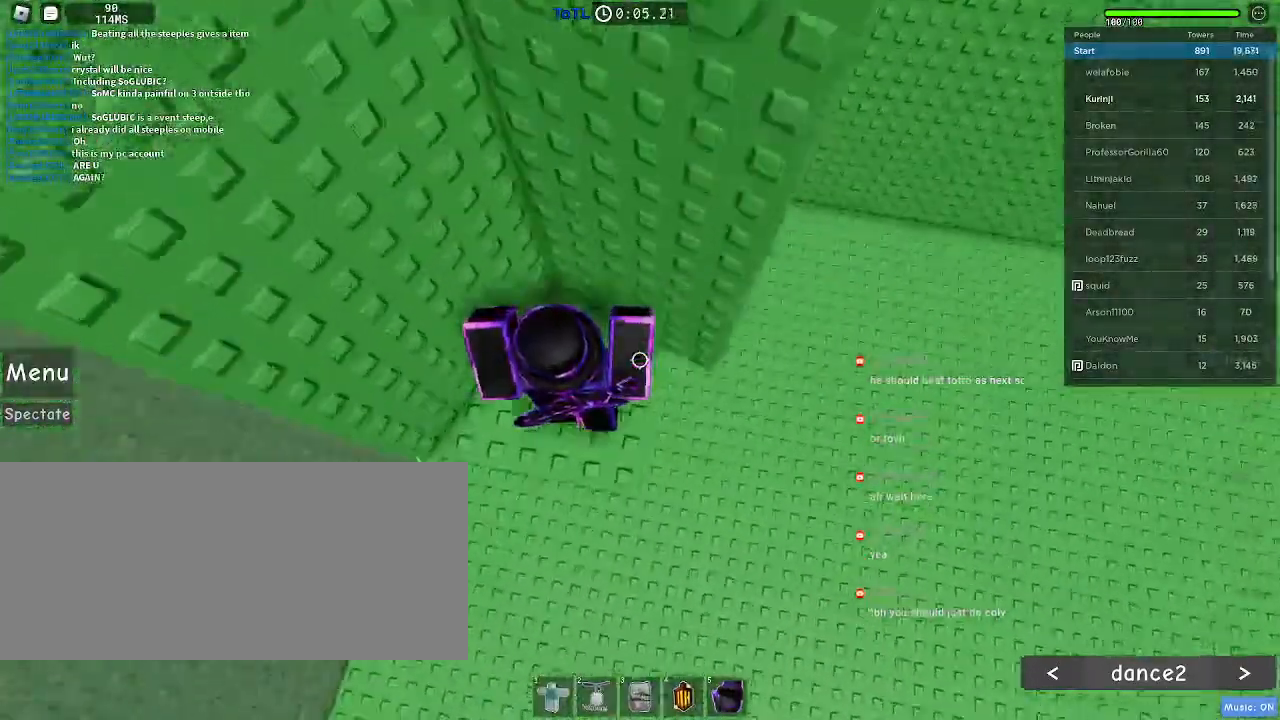
{"keys": ["a", "w"], "mouse": [], "events": [[50, "a", "up"], [150, "a", "down"], [233, "space", "down"], [333, "space", "up"], [433, "w", "down"]]}
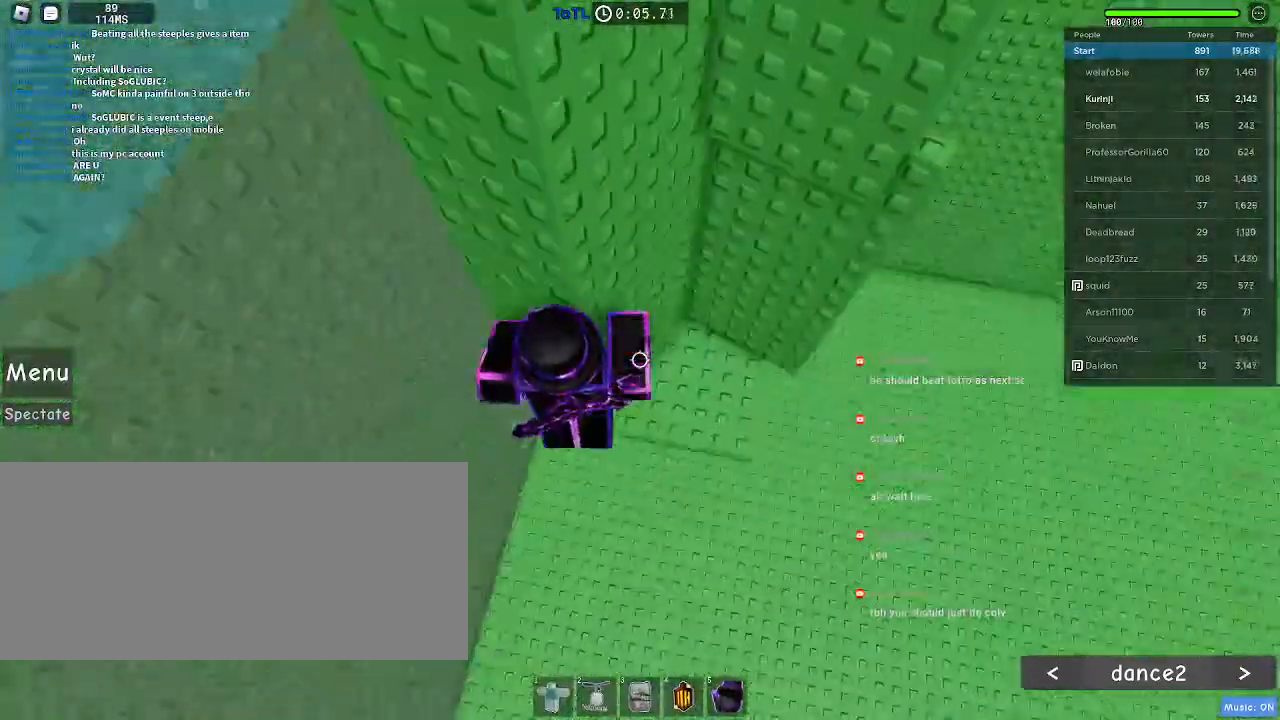
{"keys": [], "mouse": [], "events": [[50, "a", "up"], [100, "w", "up"], [167, "w", "down"], [400, "w", "up"]]}
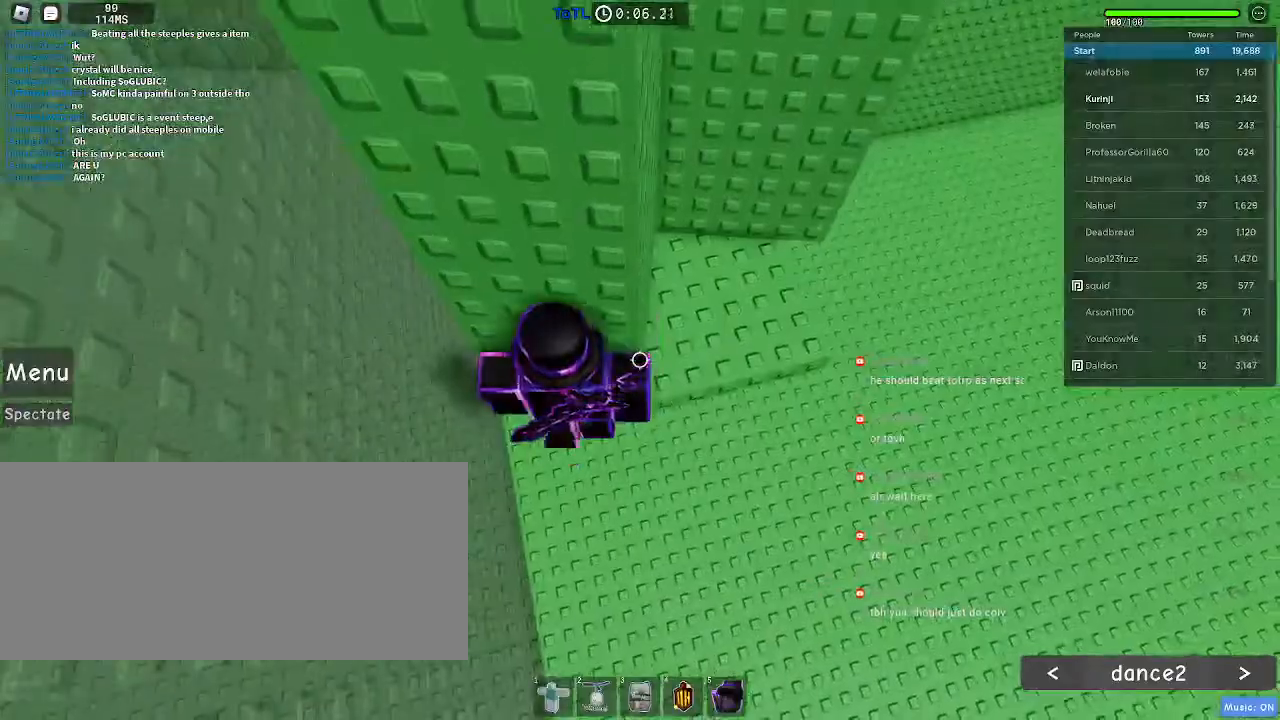
{"keys": ["a"], "mouse": [], "events": [[100, "a", "down"], [217, "space", "down"], [300, "space", "up"]]}
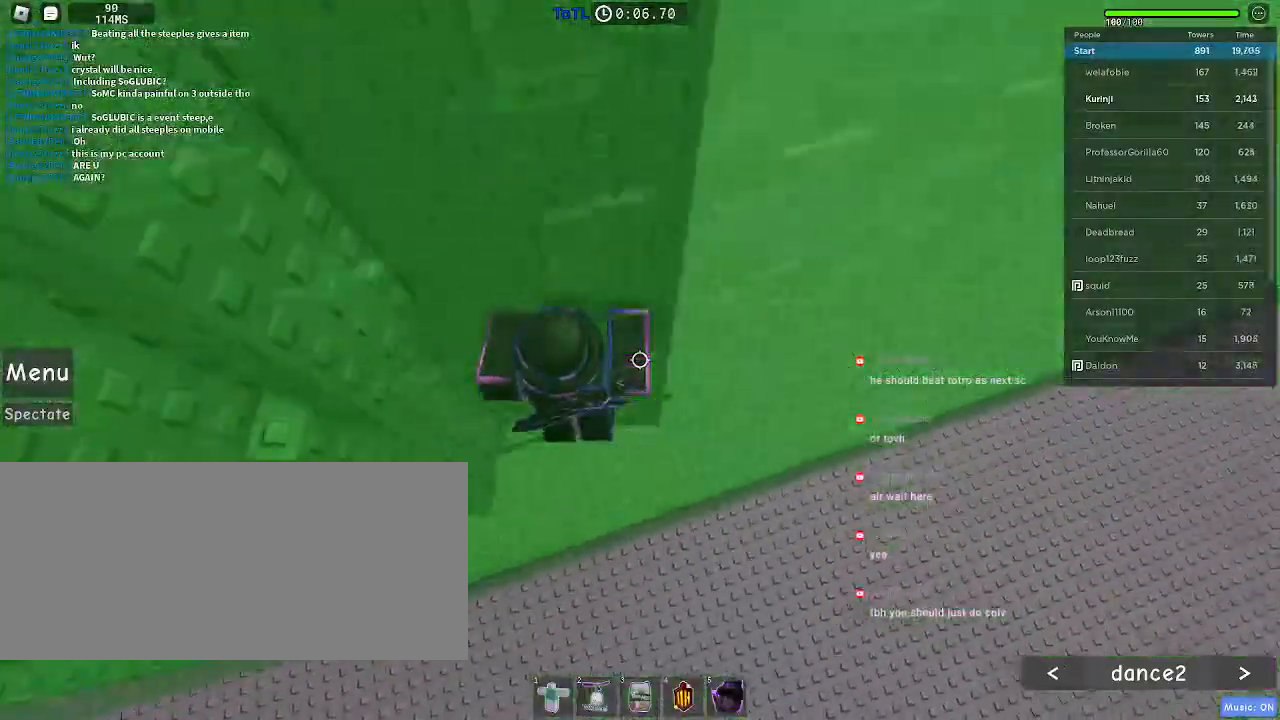
{"keys": ["a", "w"], "mouse": [], "events": [[200, "w", "down"]]}
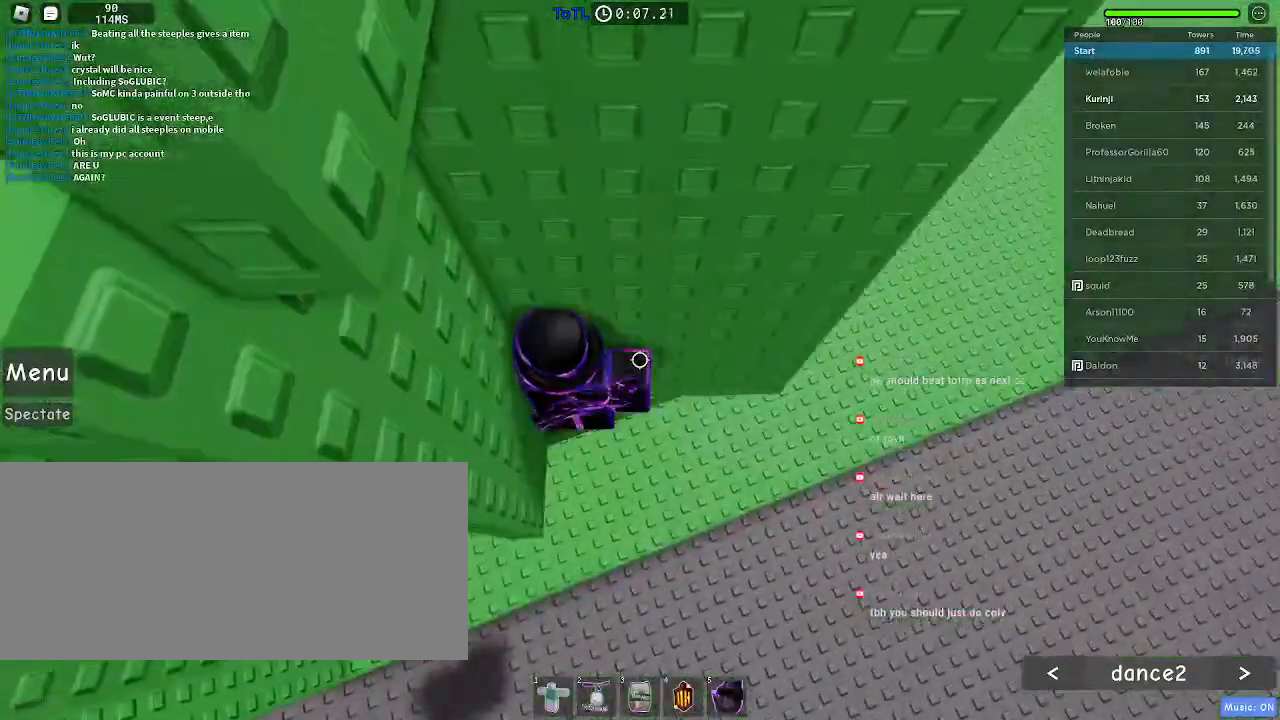
{"keys": ["a", "space"], "mouse": [], "events": [[133, "a", "up"], [250, "w", "up"], [333, "a", "down"], [500, "space", "down"]]}
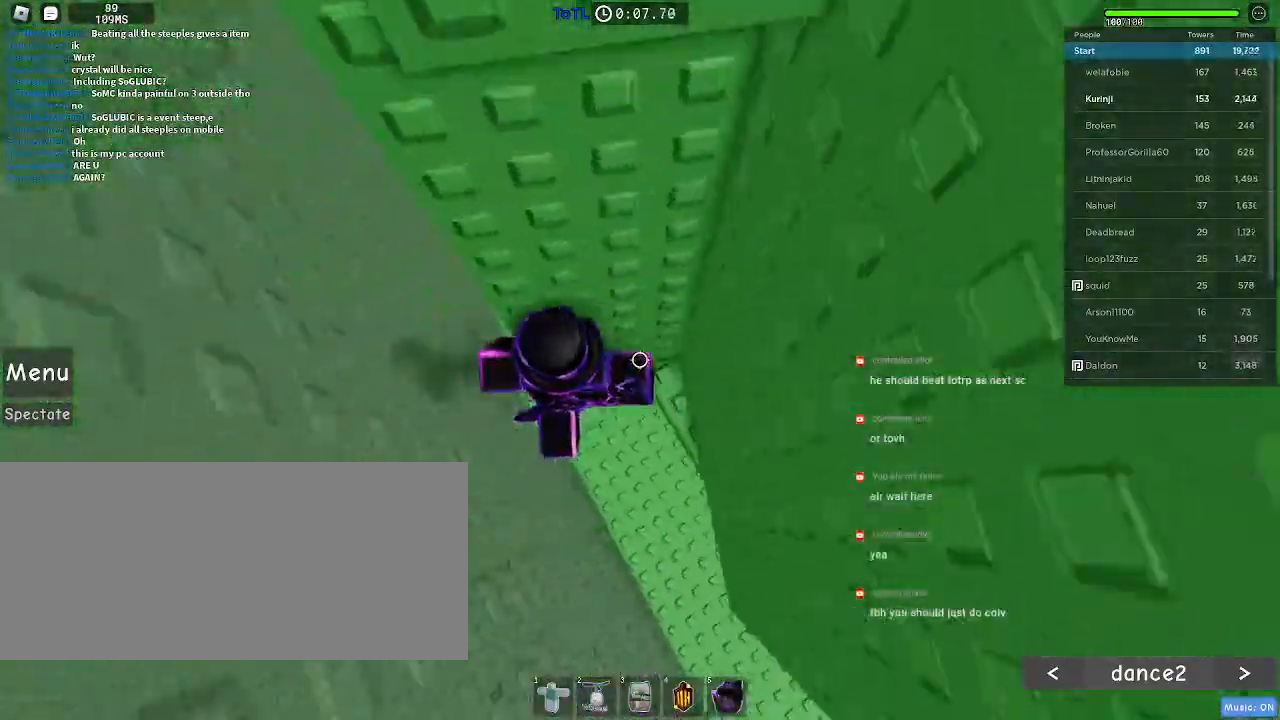
{"keys": ["a"], "mouse": [], "events": [[100, "space", "up"]]}
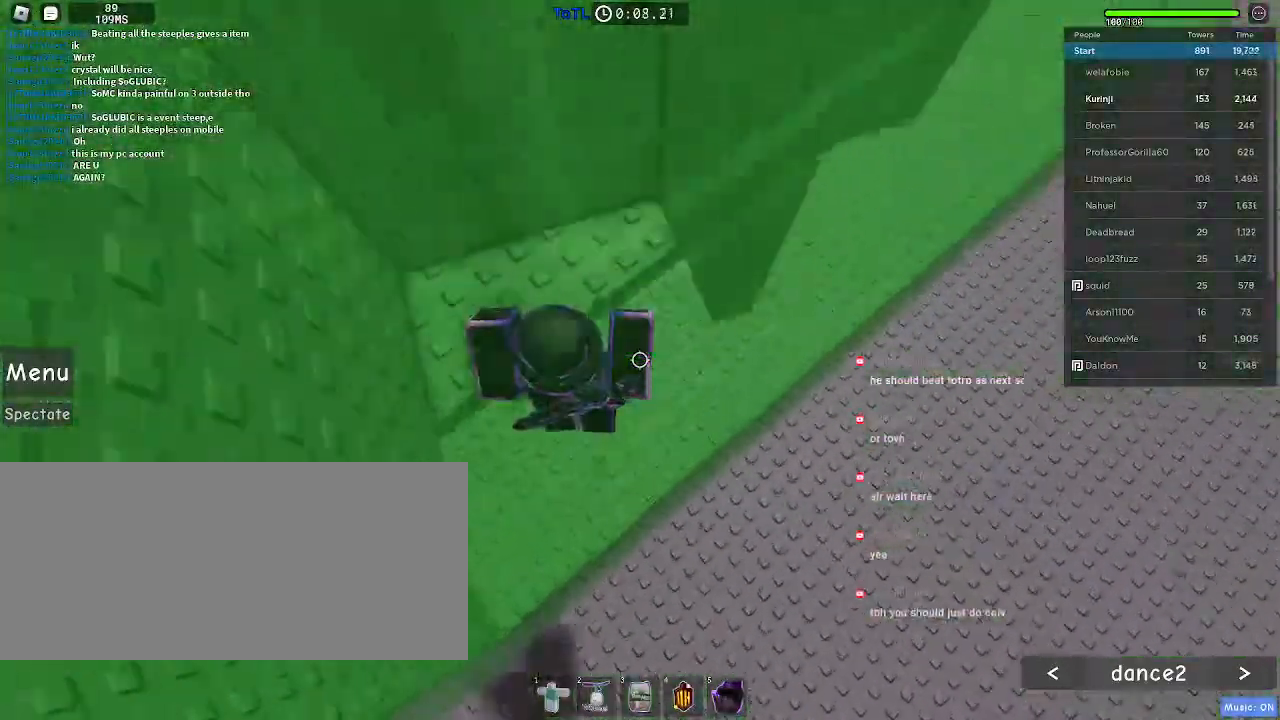
{"keys": ["w"], "mouse": [], "events": [[167, "w", "down"], [233, "a", "up"], [233, "w", "up"], [350, "w", "down"]]}
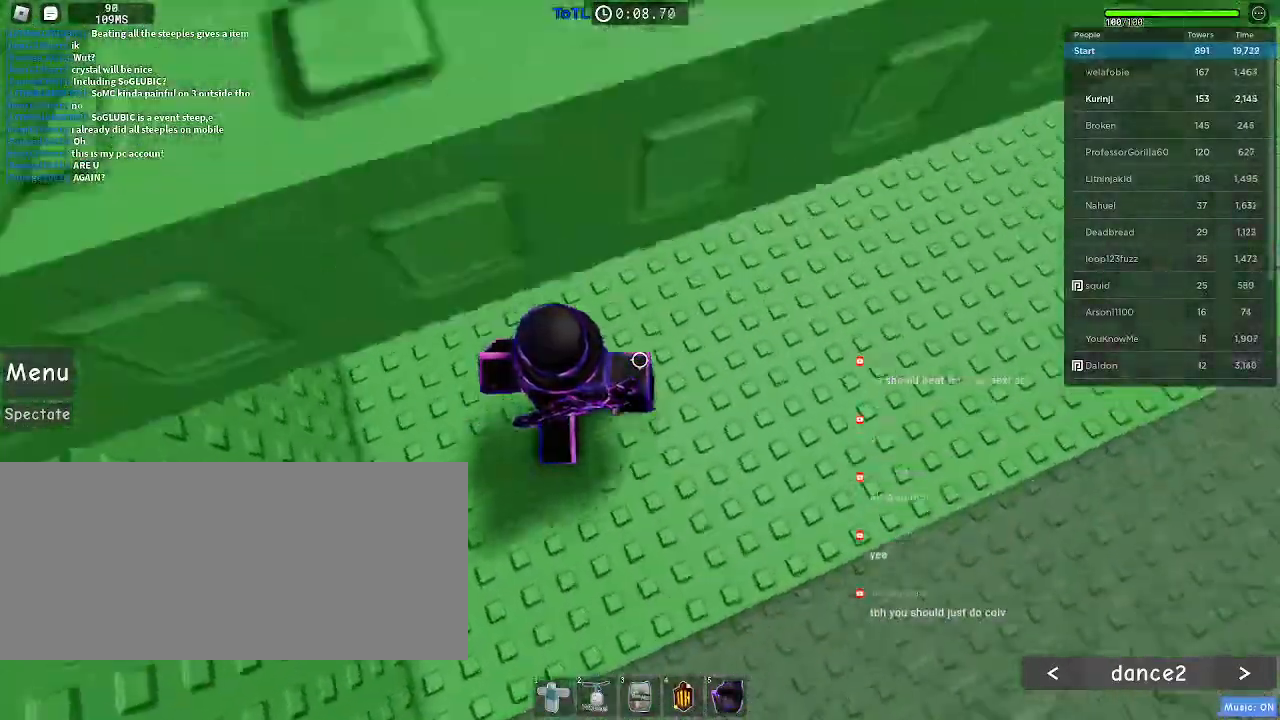
{"keys": ["d", "space", "w"], "mouse": [], "events": [[450, "d", "down"], [500, "space", "down"]]}
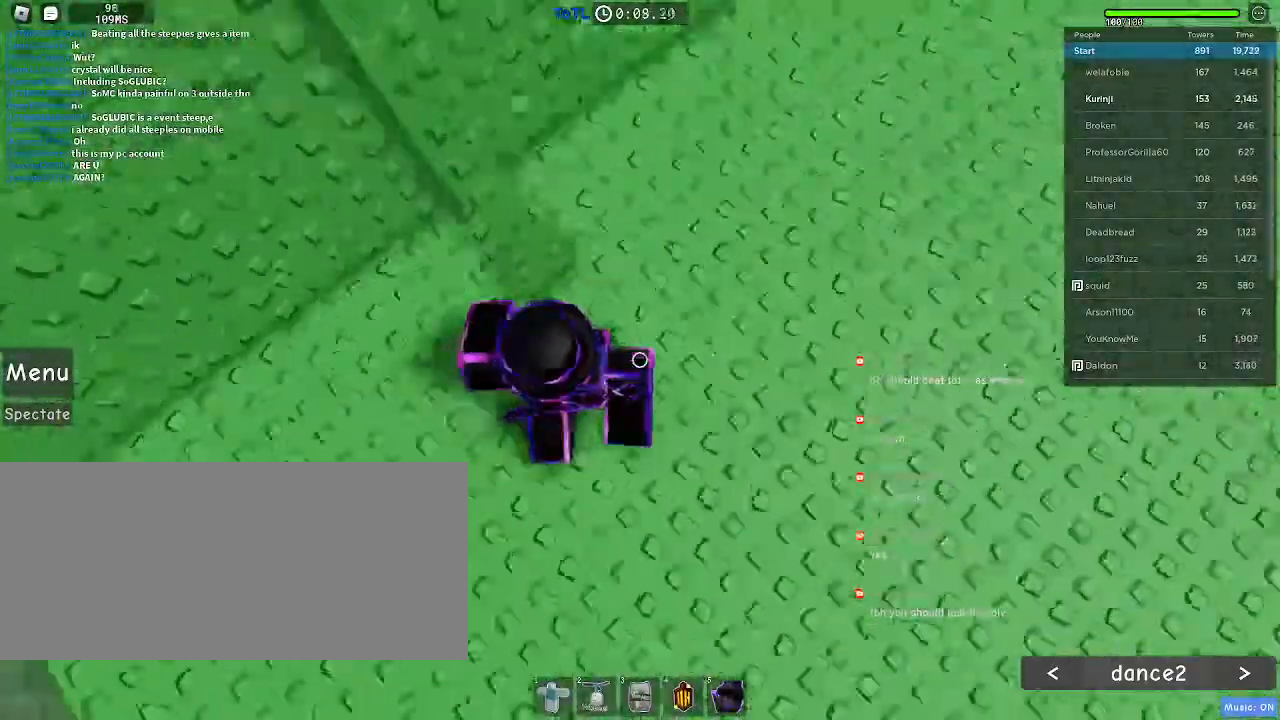
{"keys": ["a", "space", "w"], "mouse": [], "events": [[100, "d", "up"], [417, "a", "down"]]}
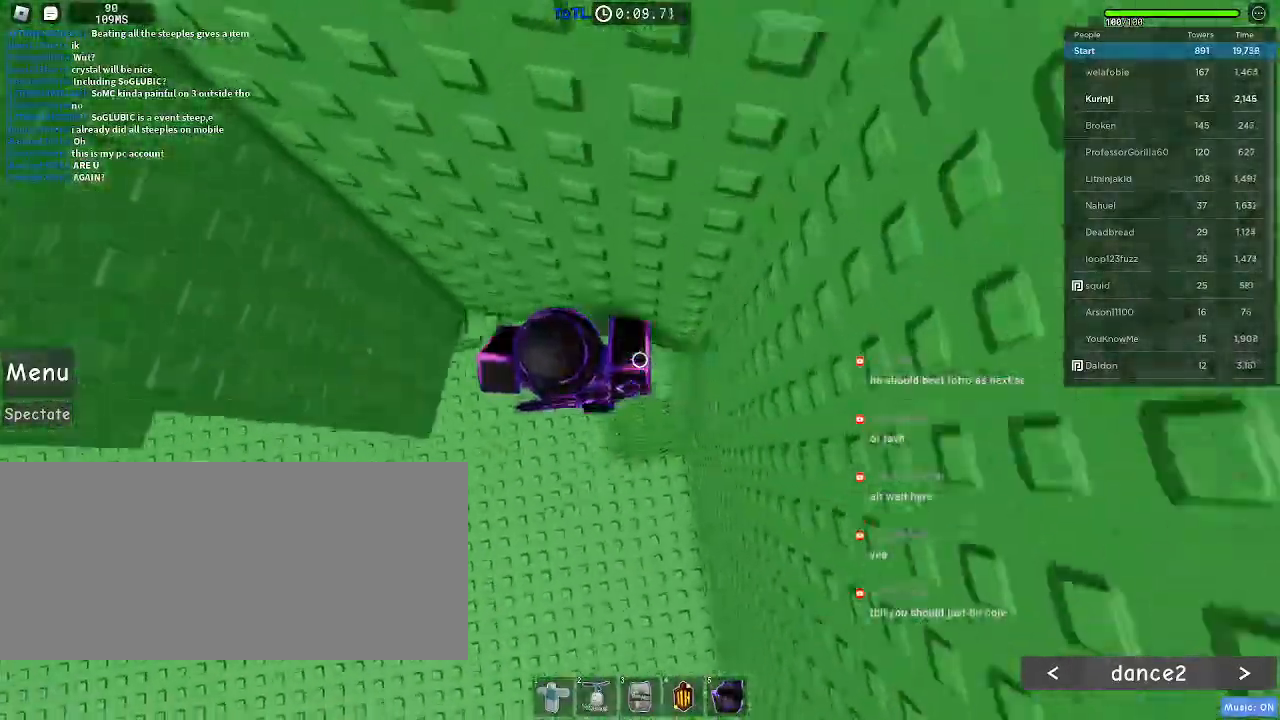
{"keys": ["a"], "mouse": [], "events": [[83, "space", "up"], [233, "a", "up"], [433, "w", "up"], [483, "a", "down"]]}
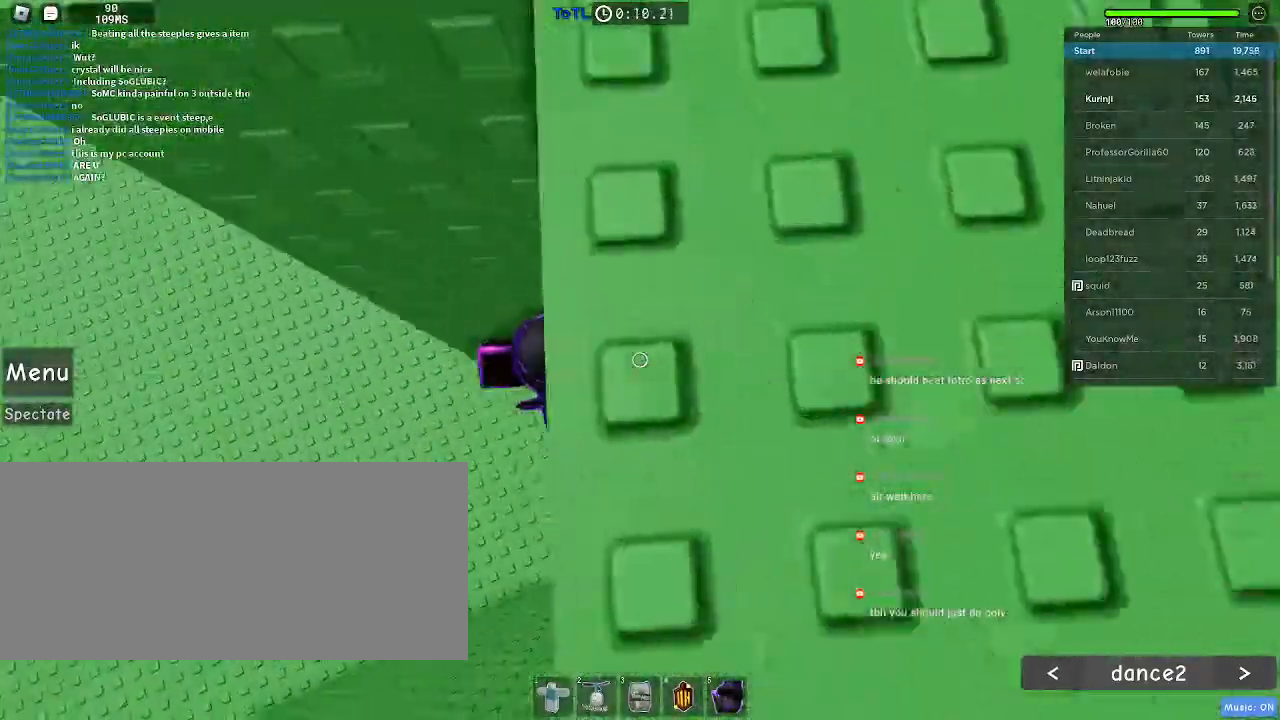
{"keys": ["a"], "mouse": [], "events": [[100, "space", "down"], [183, "space", "up"]]}
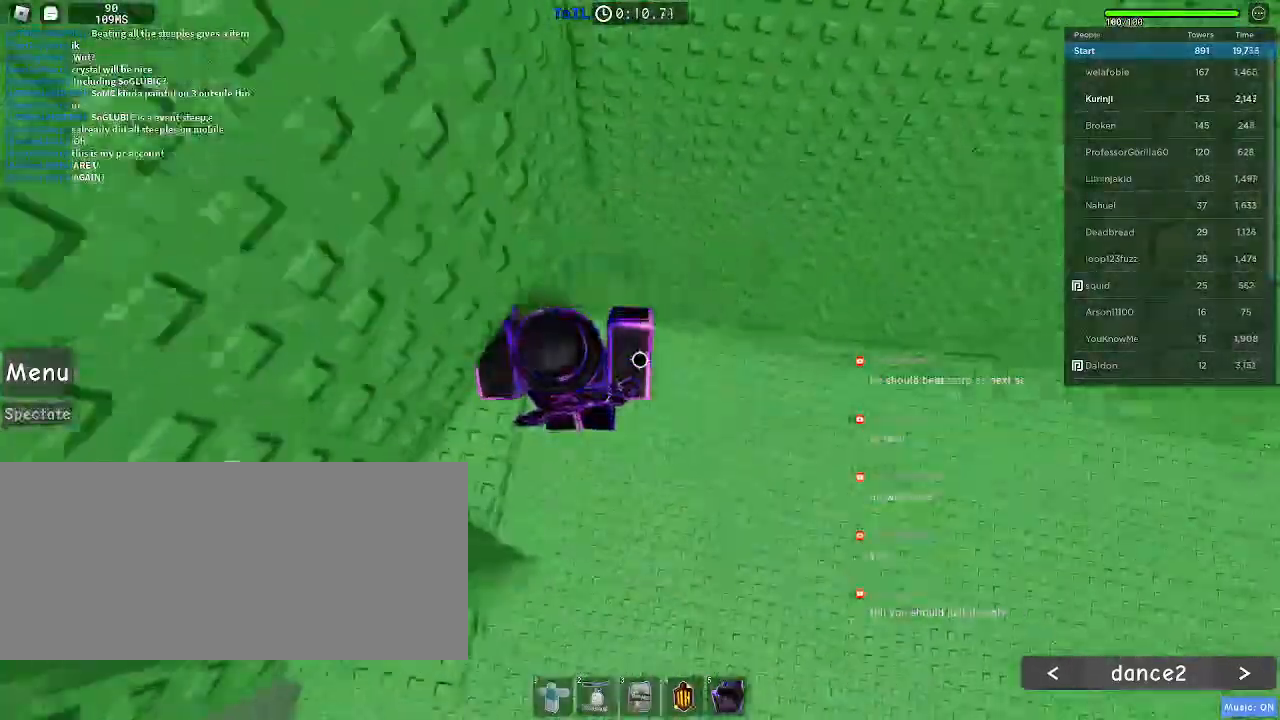
{"keys": ["a"], "mouse": [], "events": []}
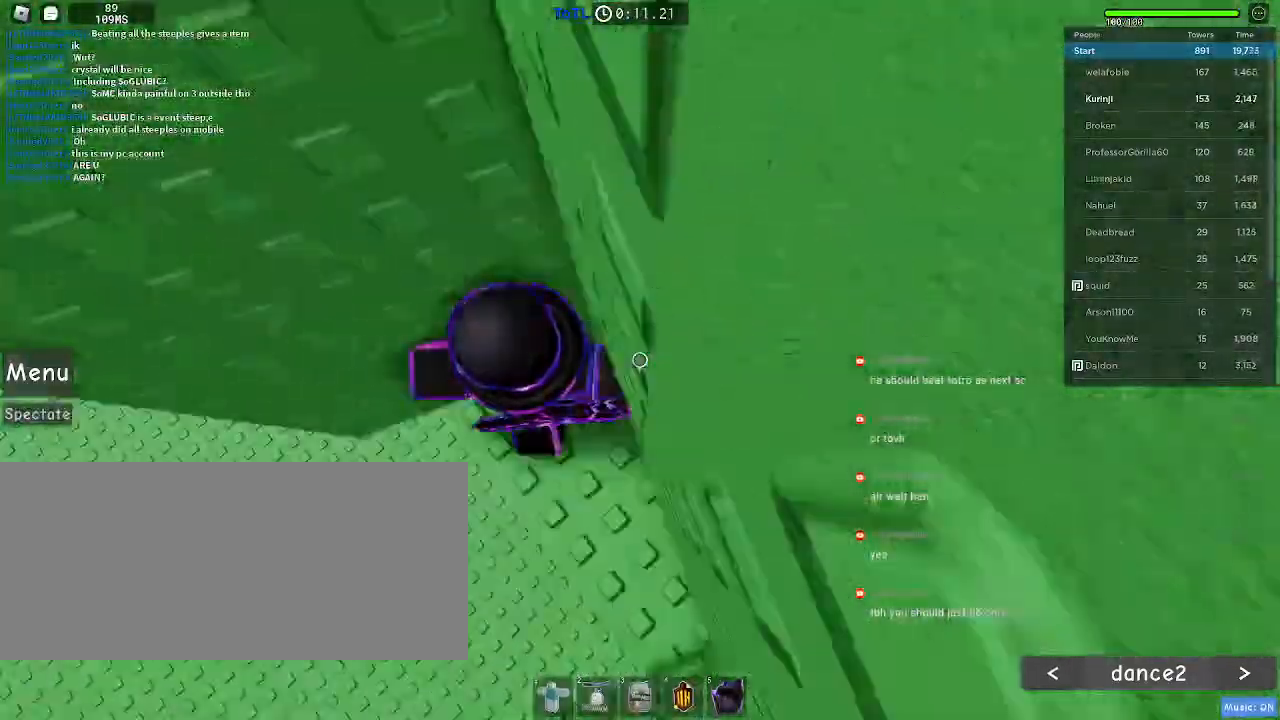
{"keys": ["a"], "mouse": [], "events": [[183, "space", "down"], [267, "space", "up"]]}
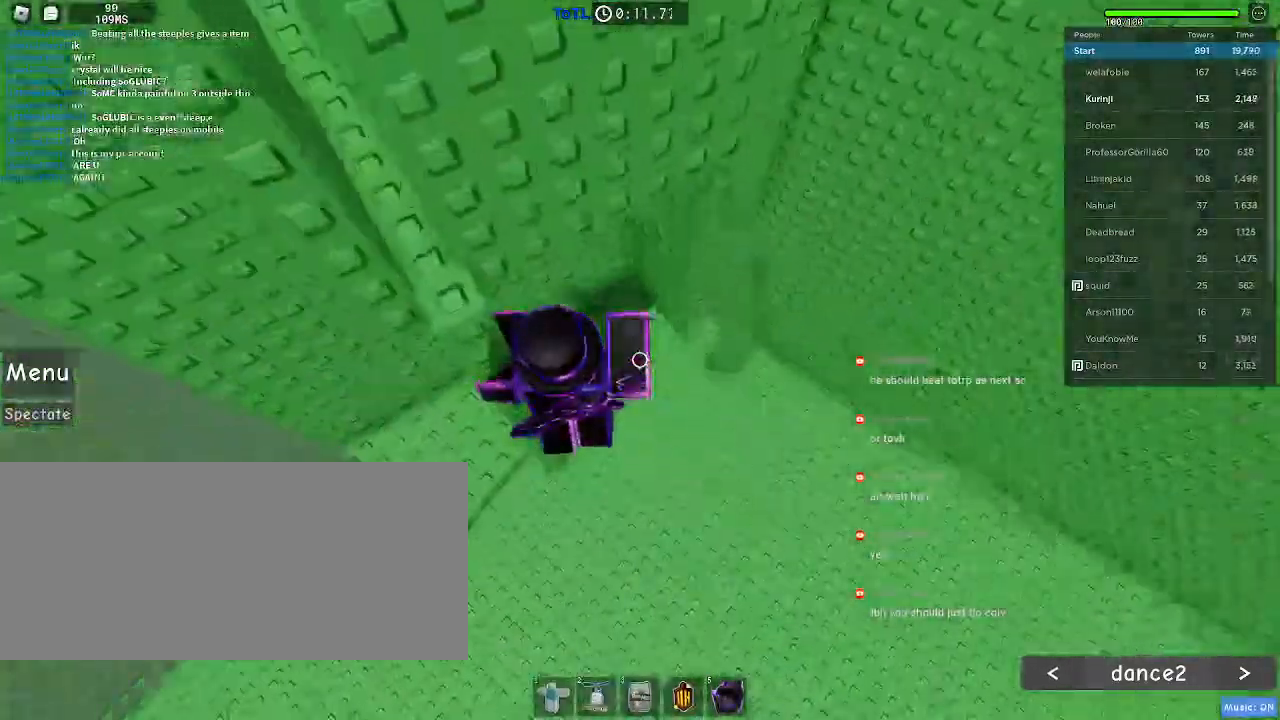
{"keys": [], "mouse": [], "events": [[383, "a", "up"]]}
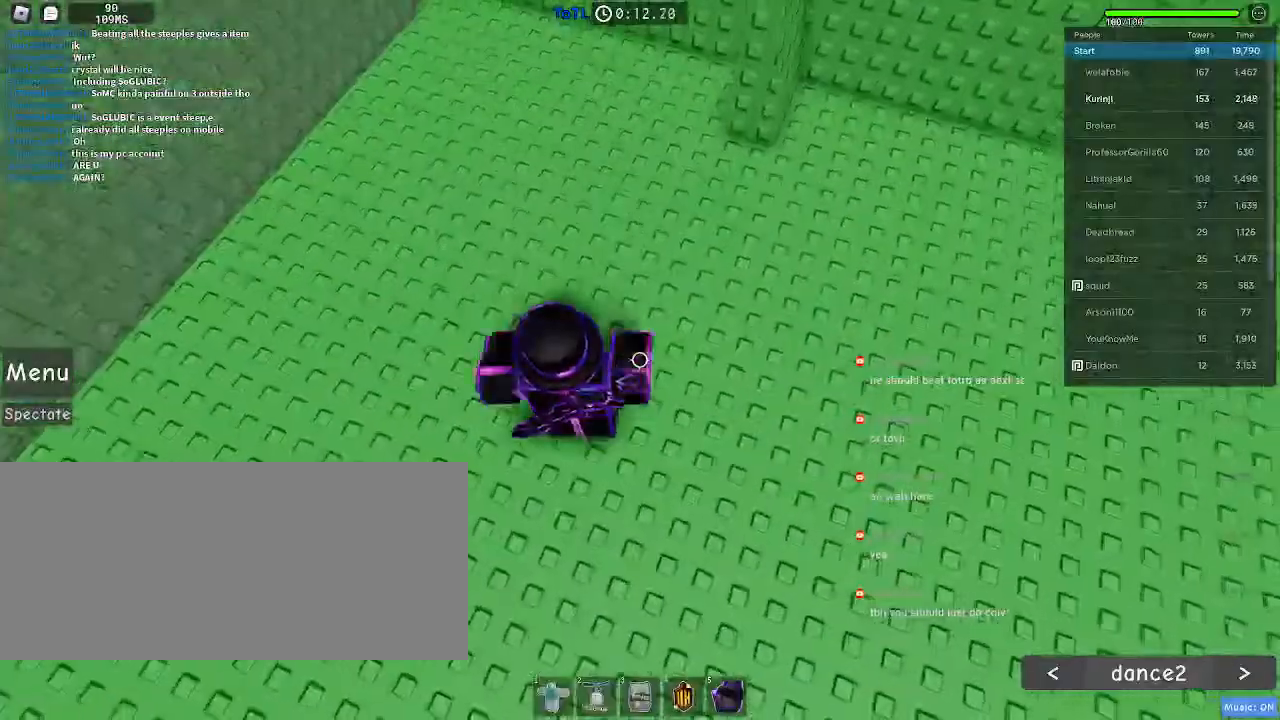
{"keys": [], "mouse": [], "events": []}
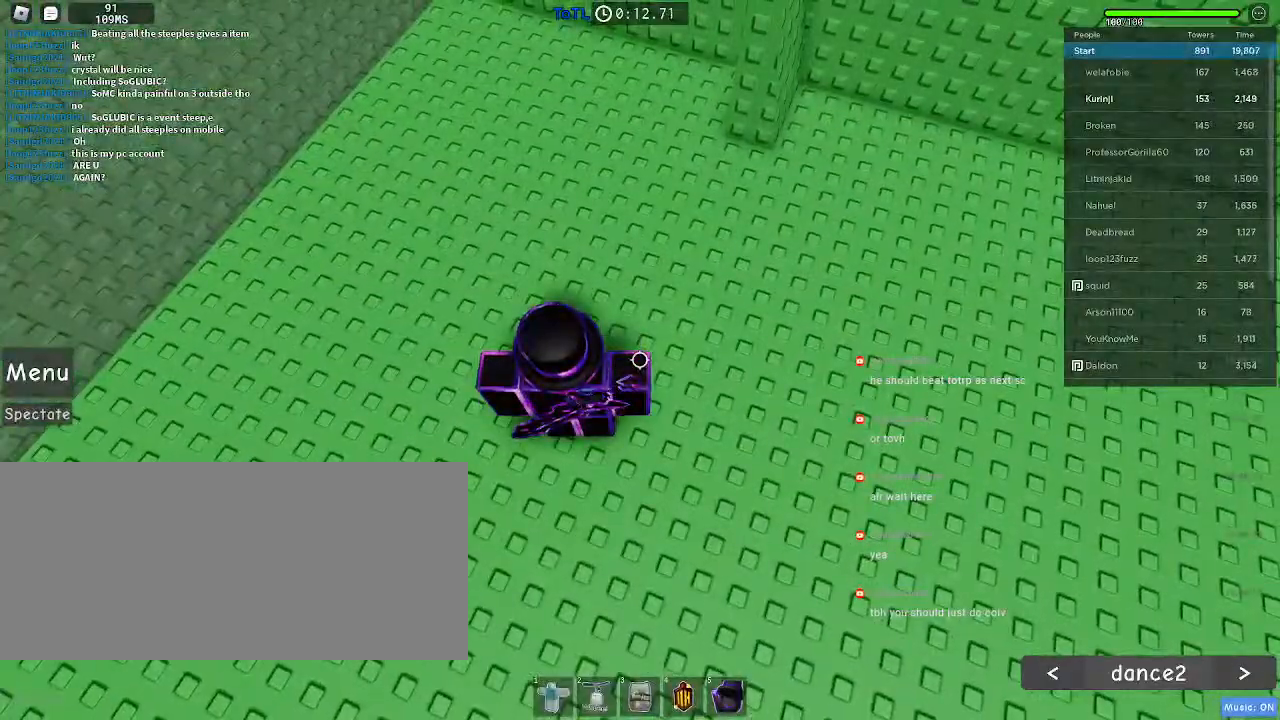
{"keys": ["r"], "mouse": [], "events": [[33, "r", "down"]]}
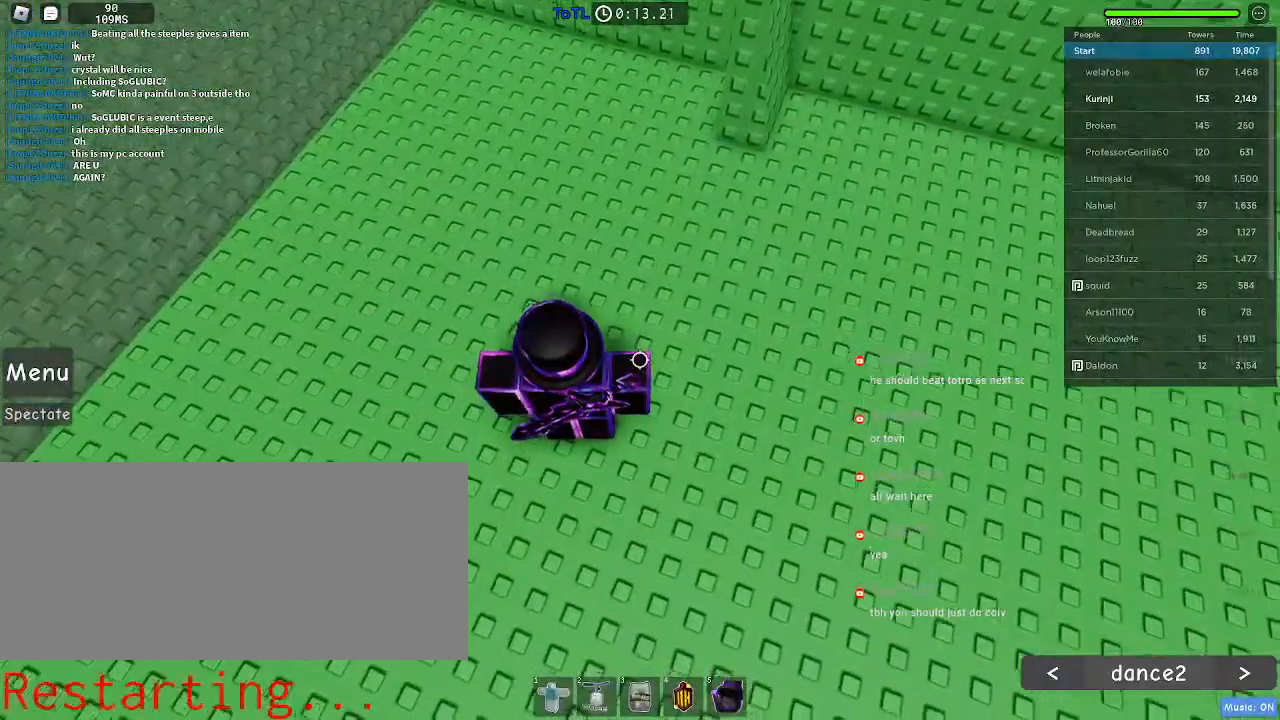
{"keys": [], "mouse": [], "events": [[483, "r", "up"]]}